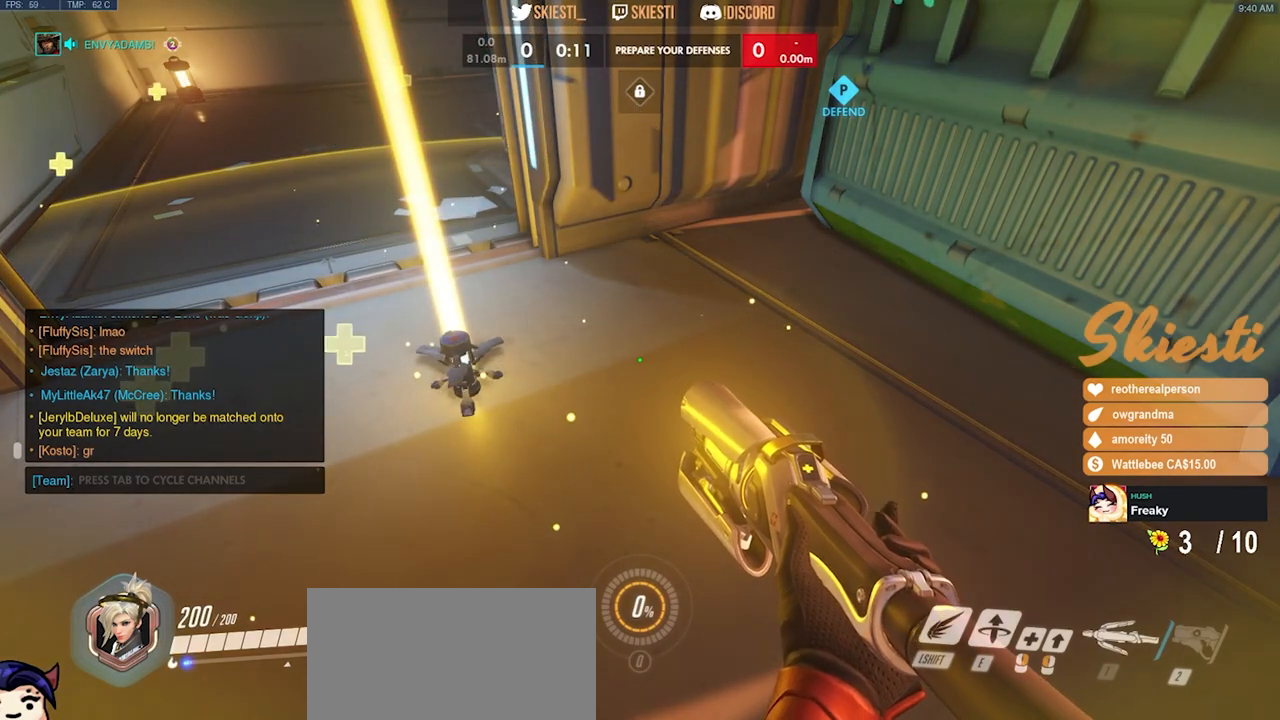
Gameplay with keyboard and mouse; each line is a JSON object with the keys and mouse buttons held at the frame after it. "events" lists presses ("down") and releases ("up") of "a", "ctrl", "d", "e", "q", "s", "shift", "space", "w", "mouse_left", "mouse_wheel", "mouse_right", "mouse_mb4" and "mouse_mb5" between this image and that frame as [ms after this image, input, new state], when the widget could be followed in between. "mouse_left", "mouse_wheel", "mouse_right", "mouse_mb4", "mouse_mb5" = the "left", "wheel", "right", "mb4", "mb5" buttons of the "mouse" list. No other keys are recorded. "wheel" means that the mouse wheel is clicked or scrolled. Mouse movement is not recorded.
{"keys": [], "mouse": ["wheel"], "events": []}
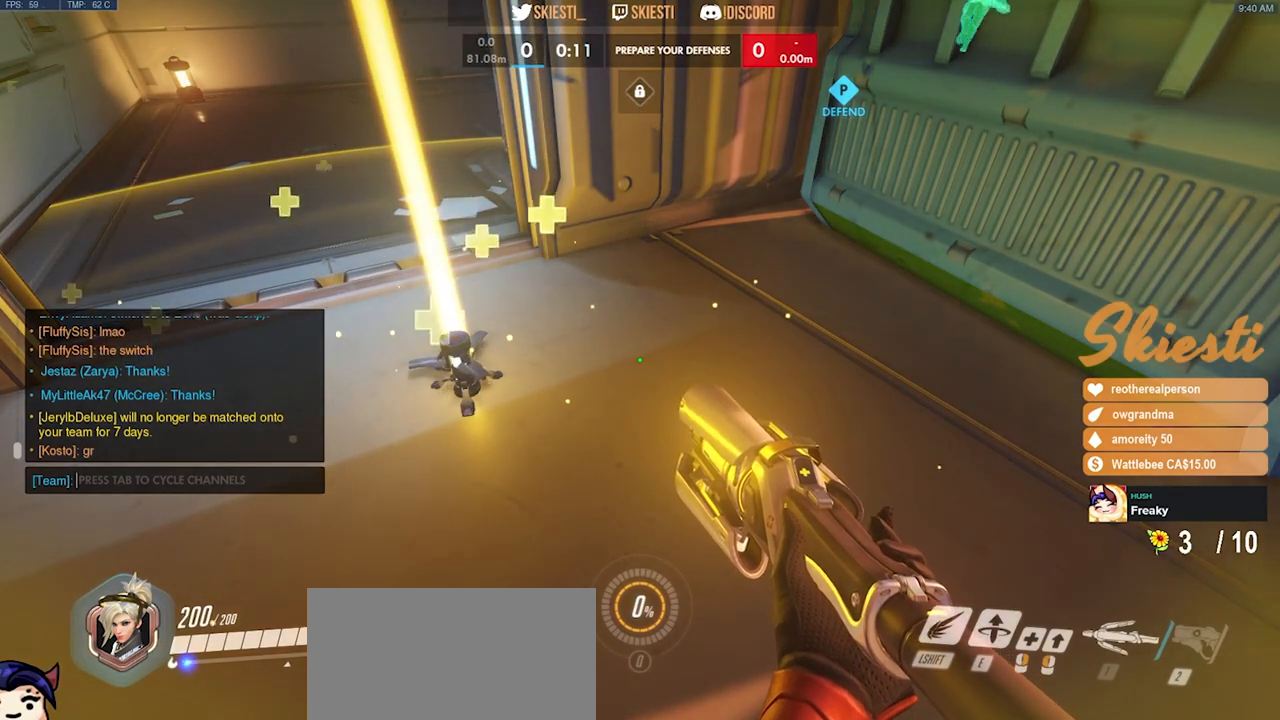
{"keys": [], "mouse": ["wheel"], "events": []}
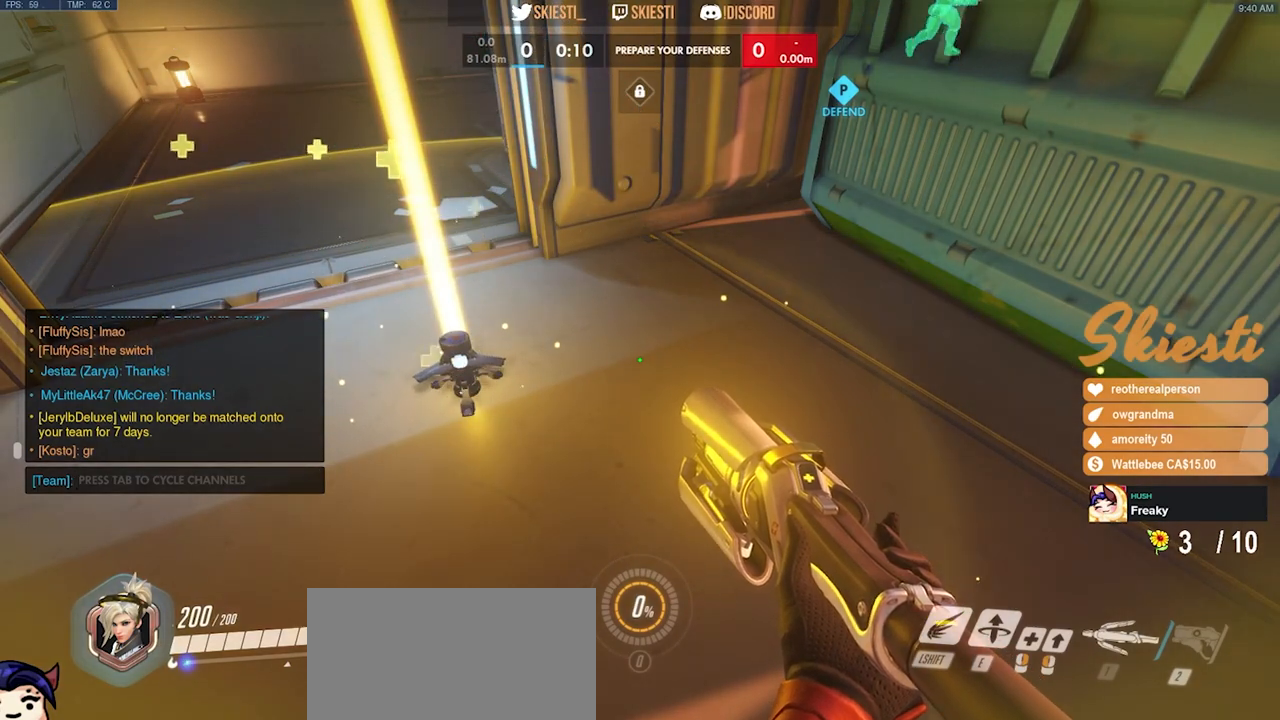
{"keys": [], "mouse": [], "events": [[367, "mouse_wheel", "up"]]}
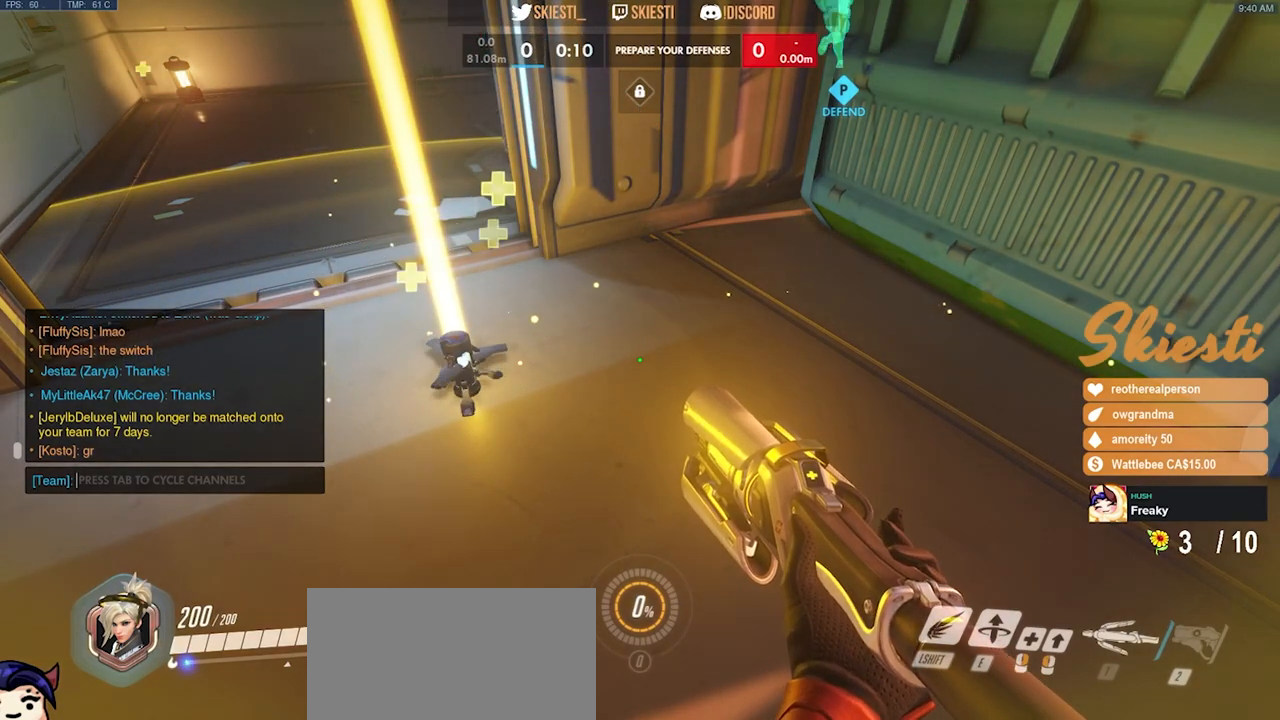
{"keys": [], "mouse": [], "events": []}
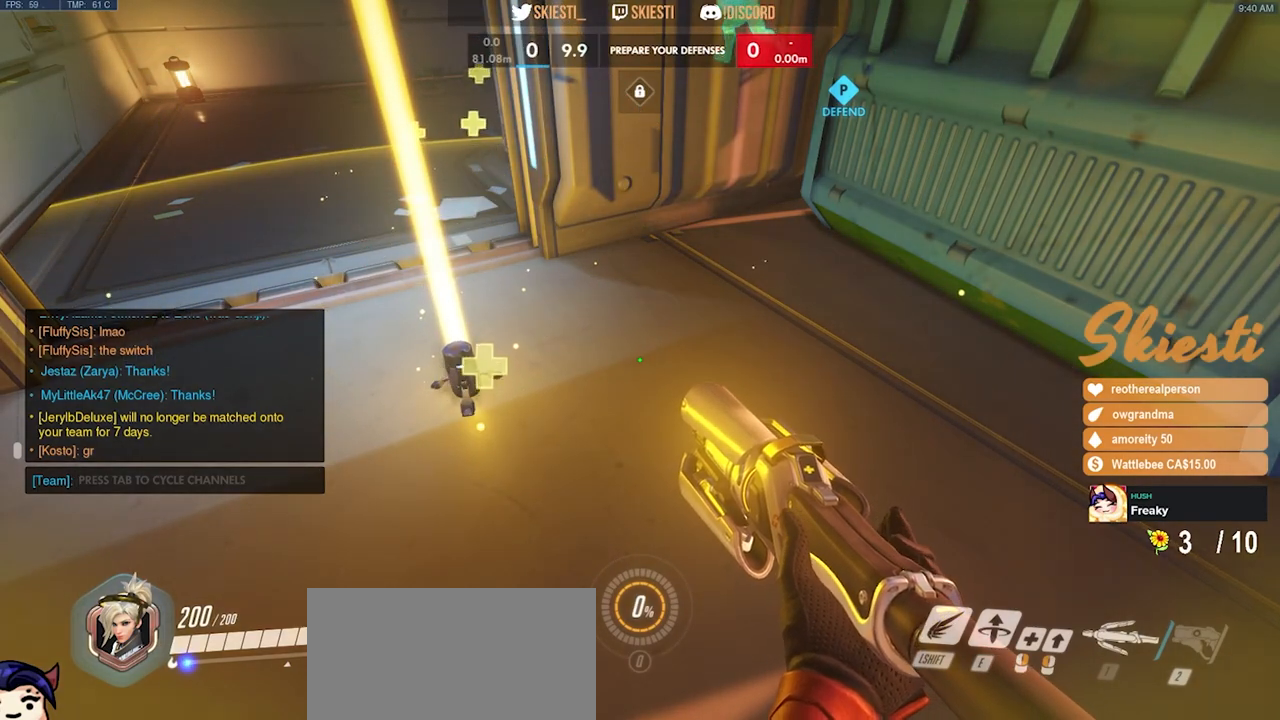
{"keys": [], "mouse": [], "events": [[50, "mouse_left", "down"], [150, "mouse_left", "up"]]}
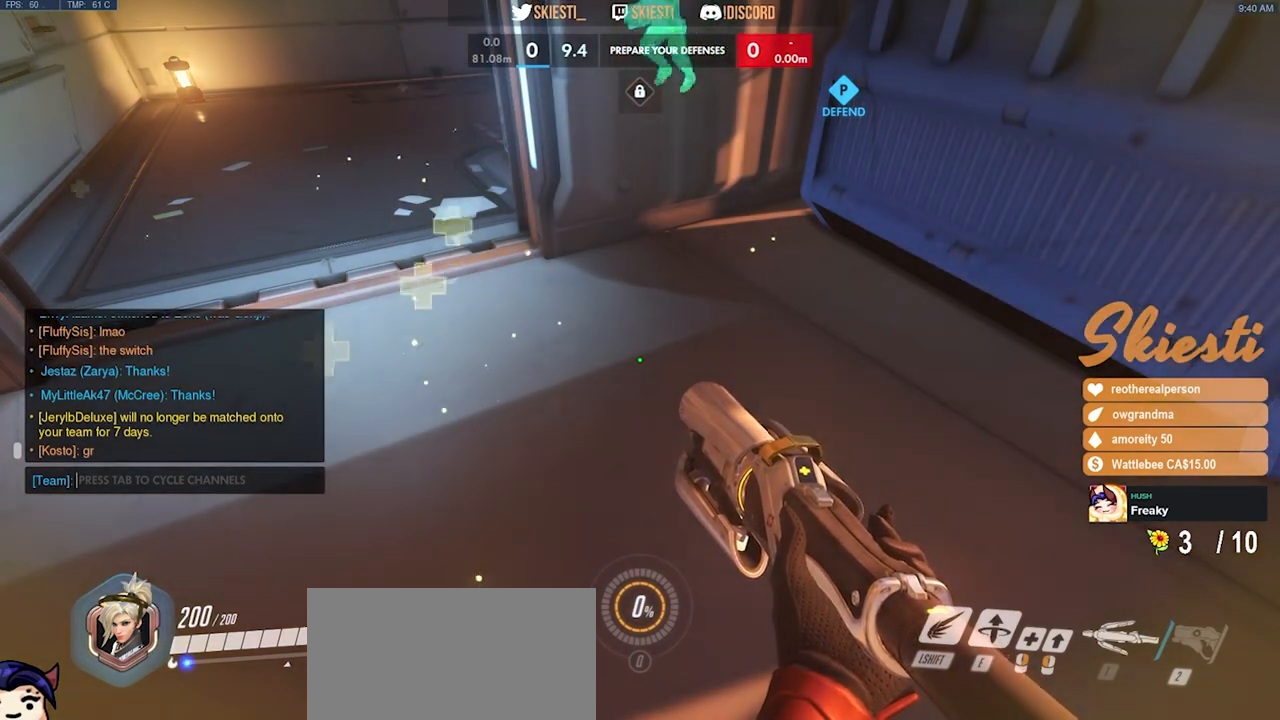
{"keys": [], "mouse": [], "events": [[200, "mouse_left", "down"], [300, "mouse_left", "up"]]}
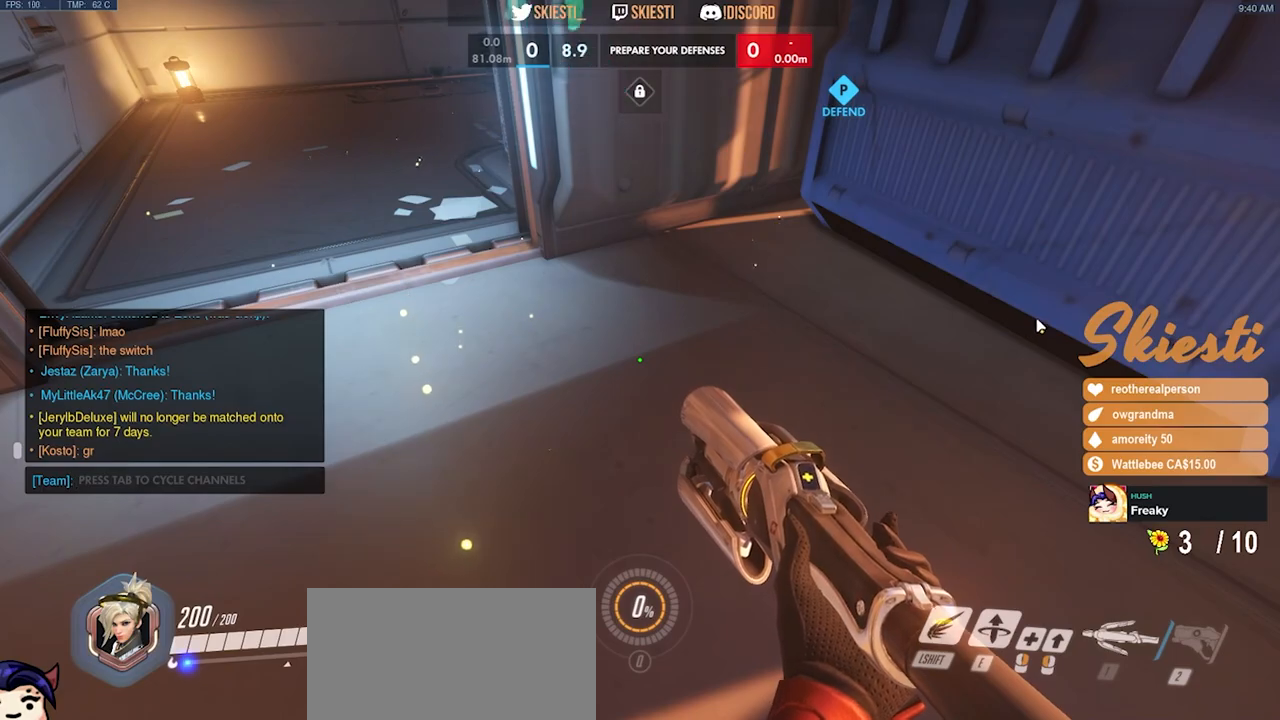
{"keys": ["w"], "mouse": [], "events": [[433, "w", "down"]]}
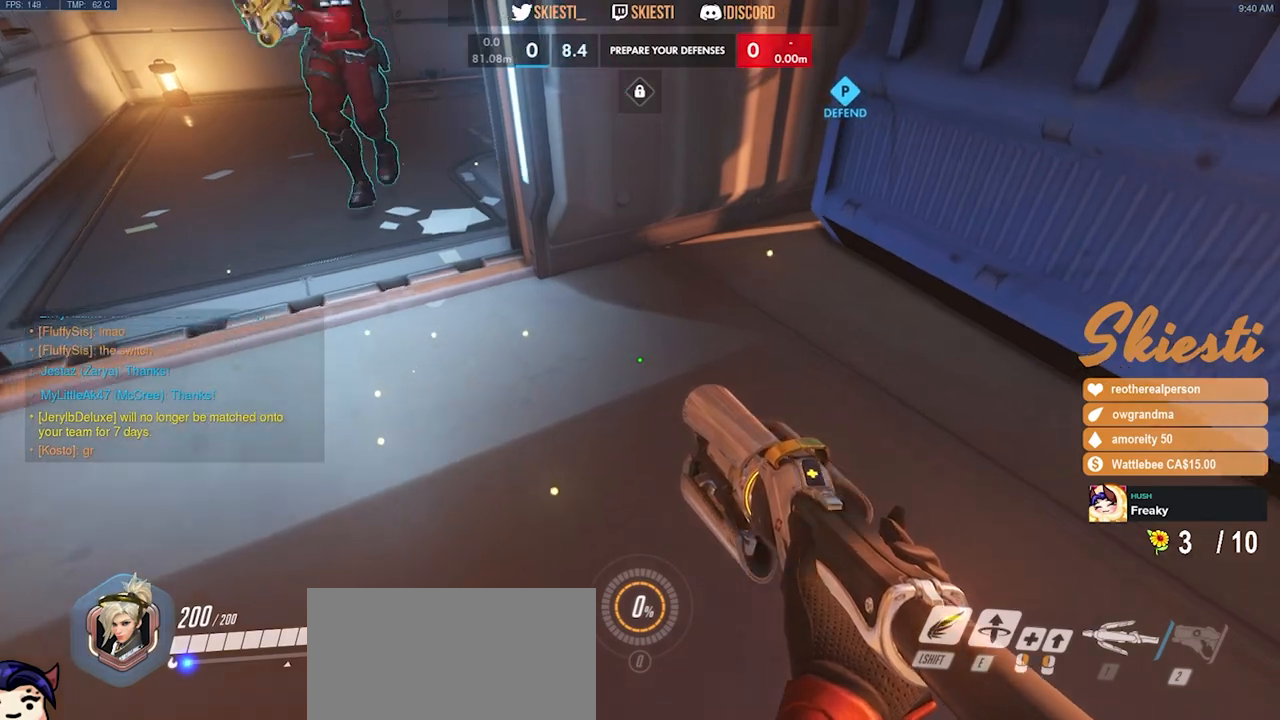
{"keys": ["w"], "mouse": [], "events": []}
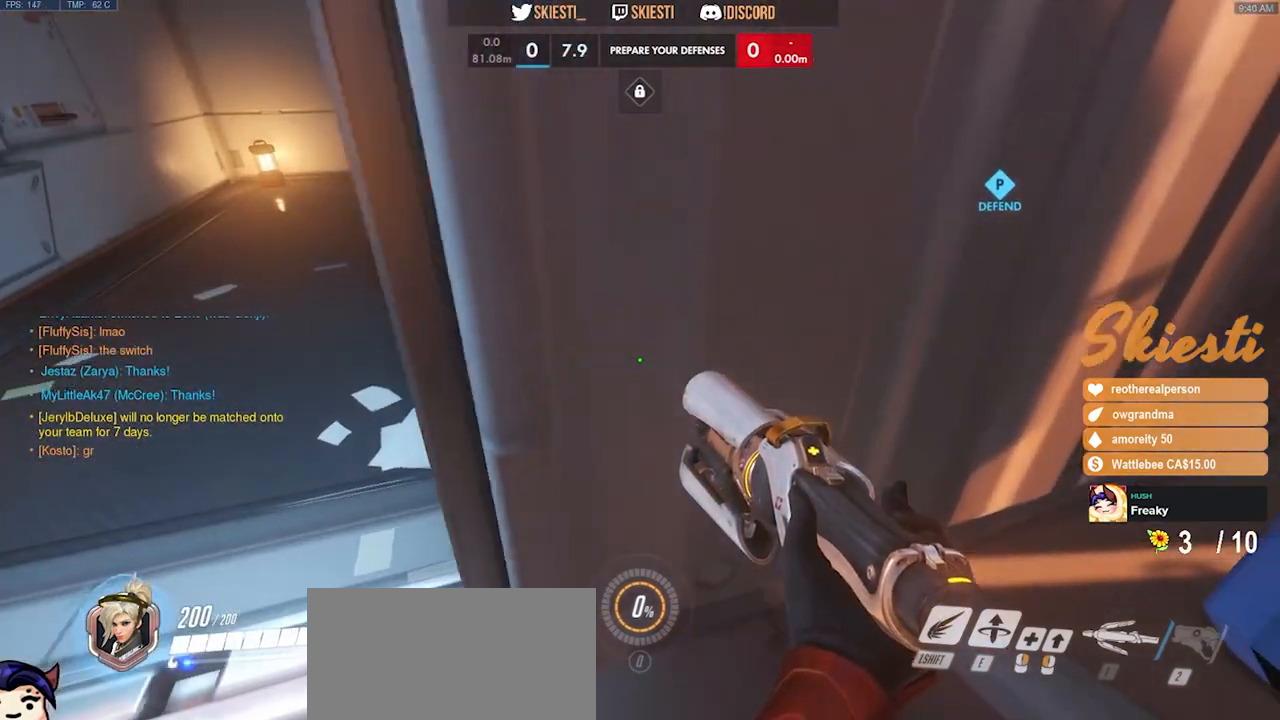
{"keys": ["a", "w"], "mouse": [], "events": [[317, "a", "down"]]}
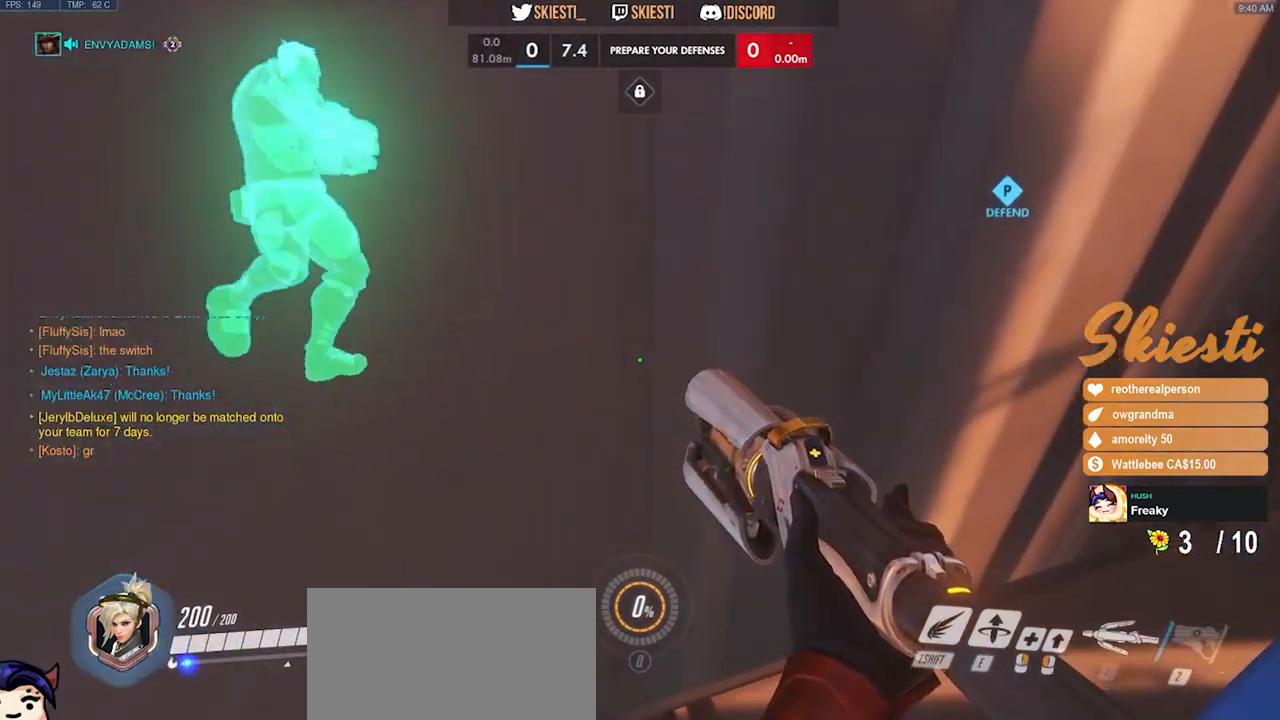
{"keys": ["a"], "mouse": [], "events": [[367, "w", "up"]]}
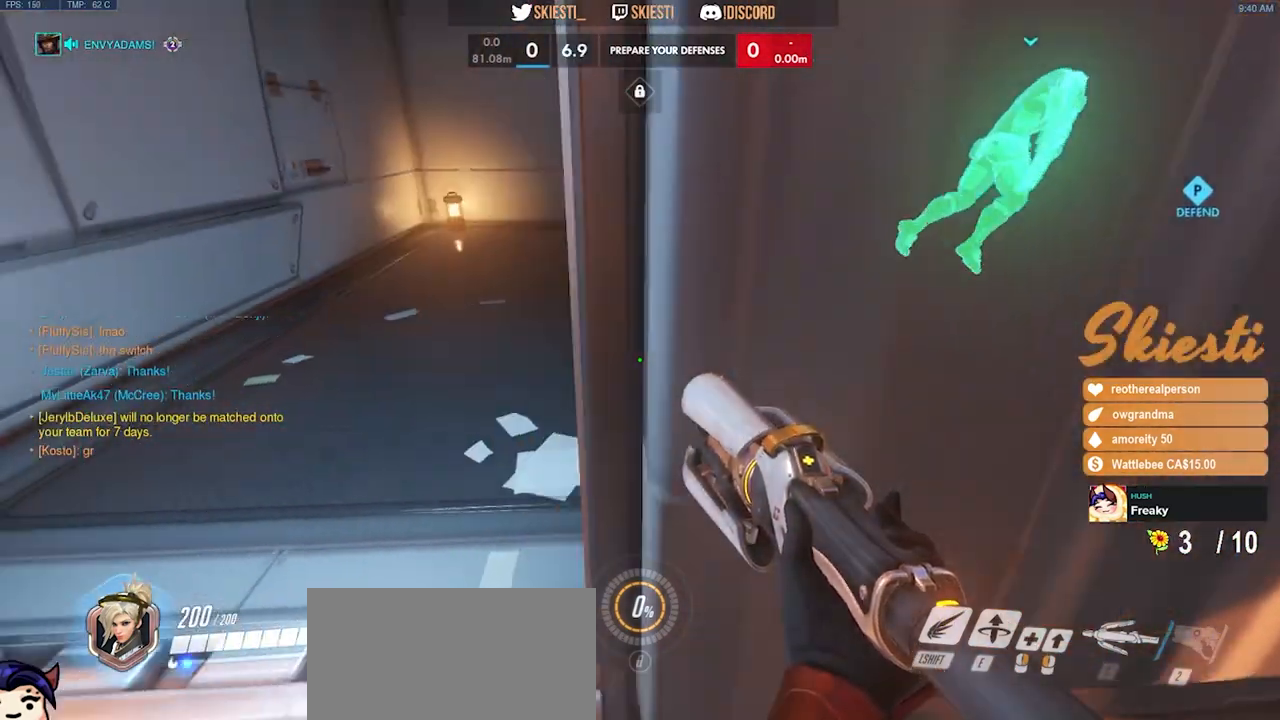
{"keys": ["w"], "mouse": [], "events": [[133, "s", "down"], [150, "a", "up"], [250, "d", "down"], [250, "s", "up"], [367, "w", "down"], [433, "d", "up"]]}
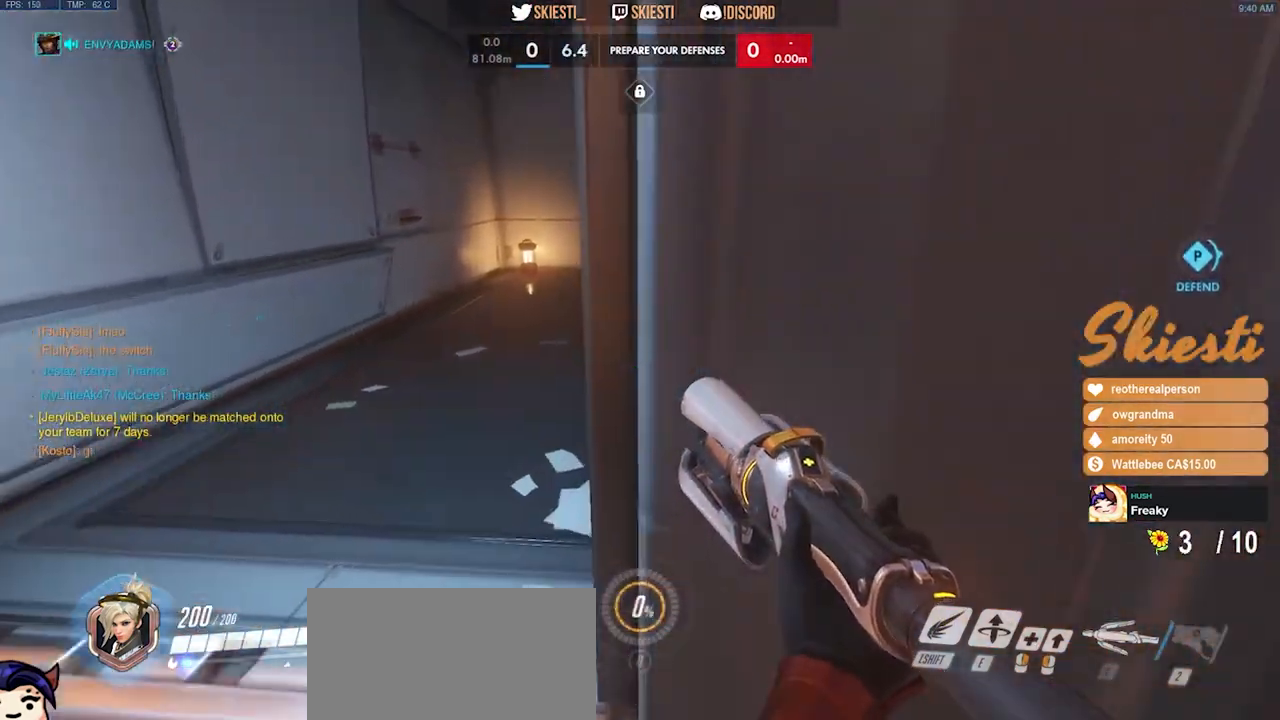
{"keys": ["w"], "mouse": [], "events": [[67, "a", "down"], [400, "a", "up"]]}
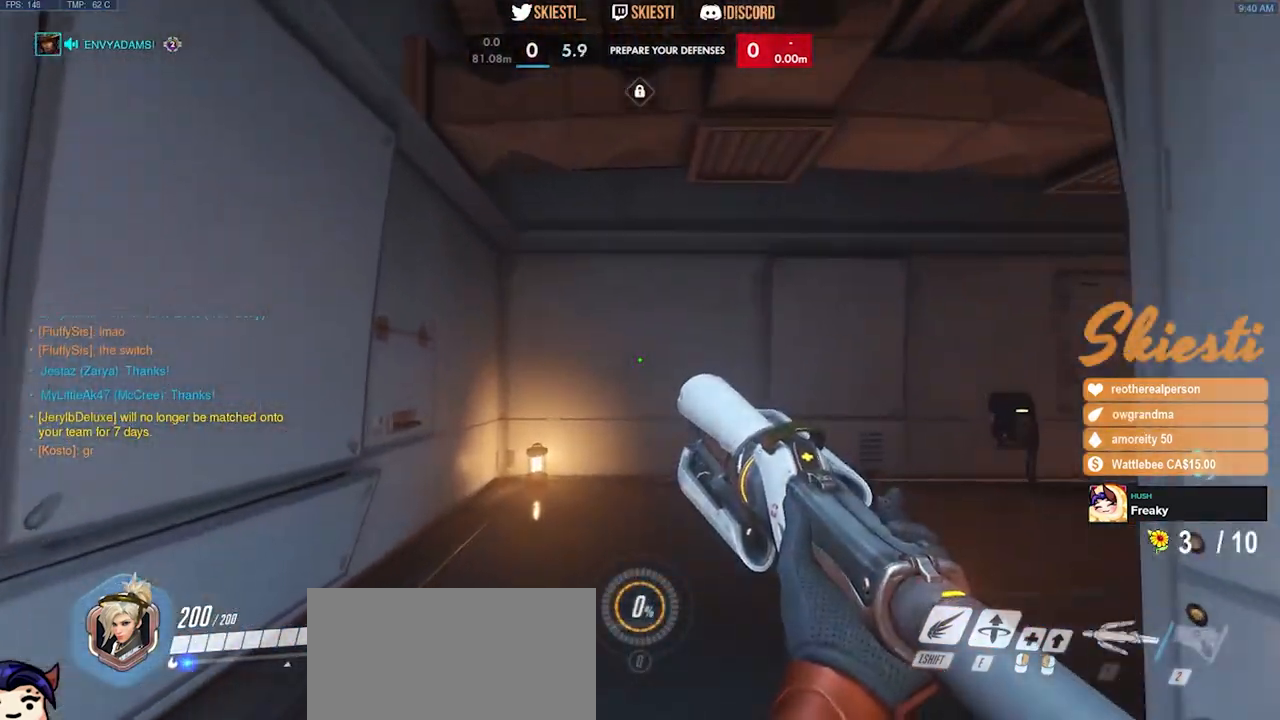
{"keys": ["w"], "mouse": [], "events": [[317, "space", "down"], [417, "space", "up"]]}
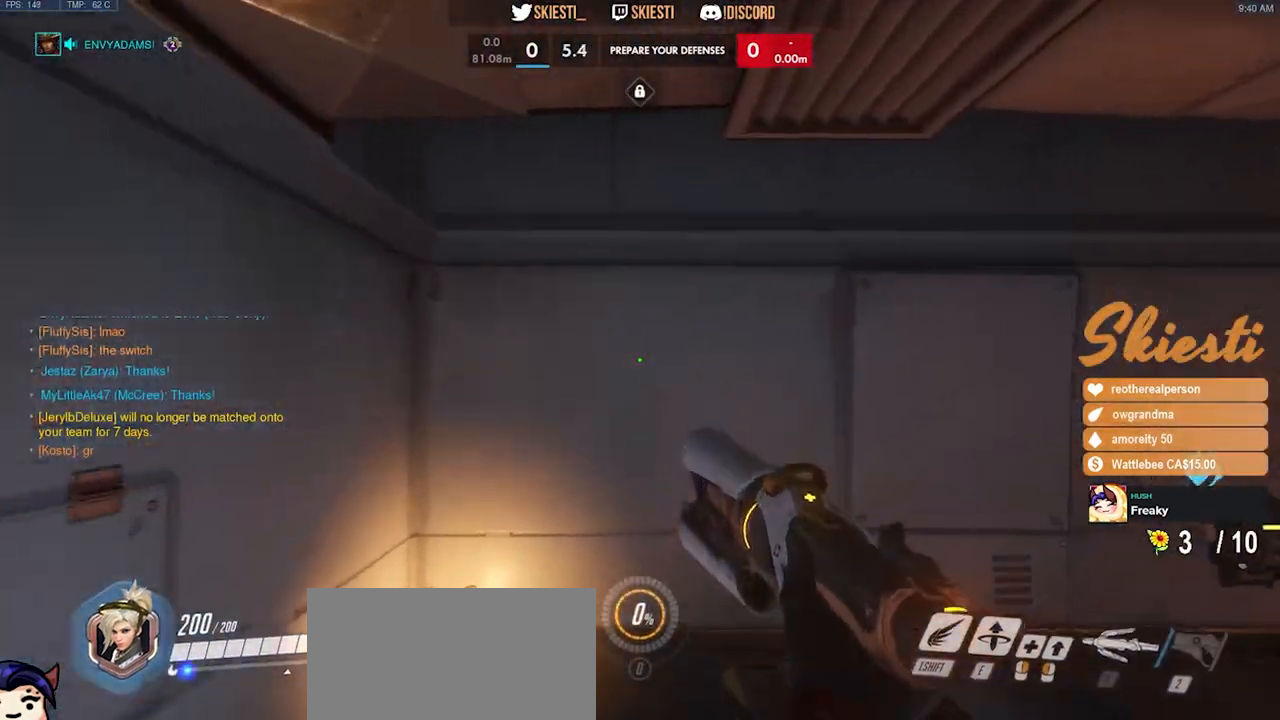
{"keys": ["w"], "mouse": [], "events": []}
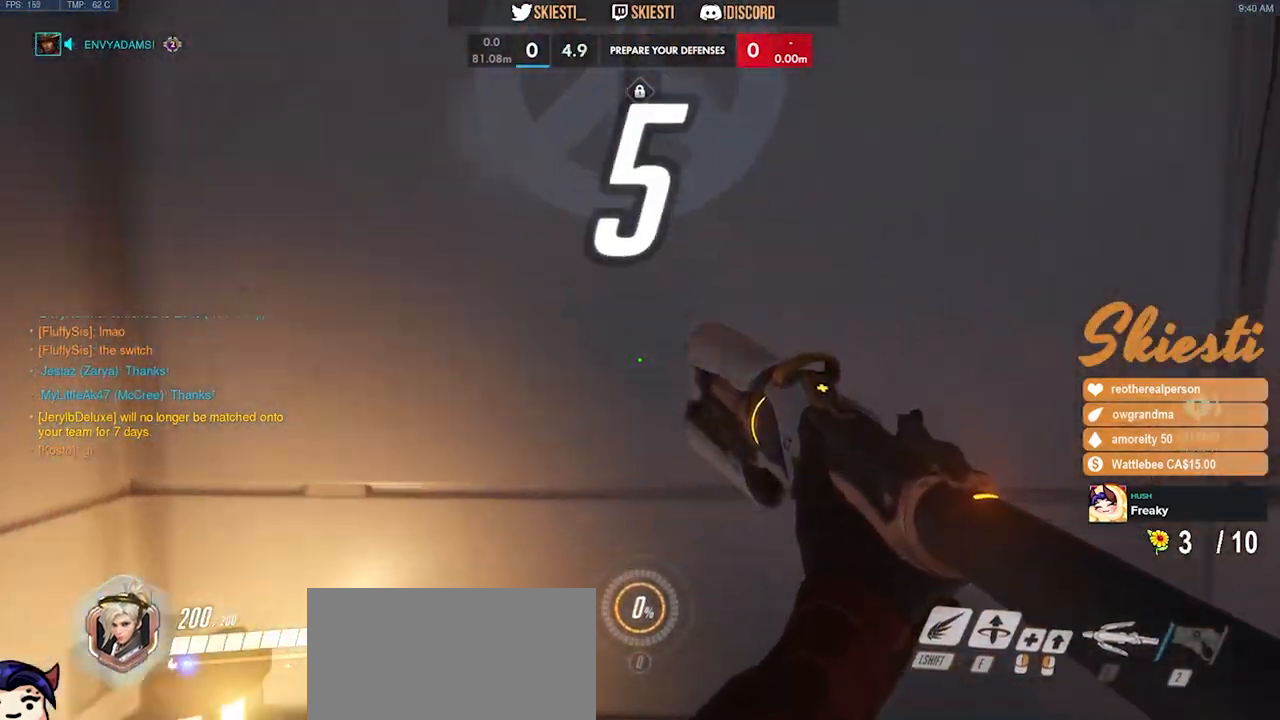
{"keys": [], "mouse": [], "events": [[117, "w", "up"]]}
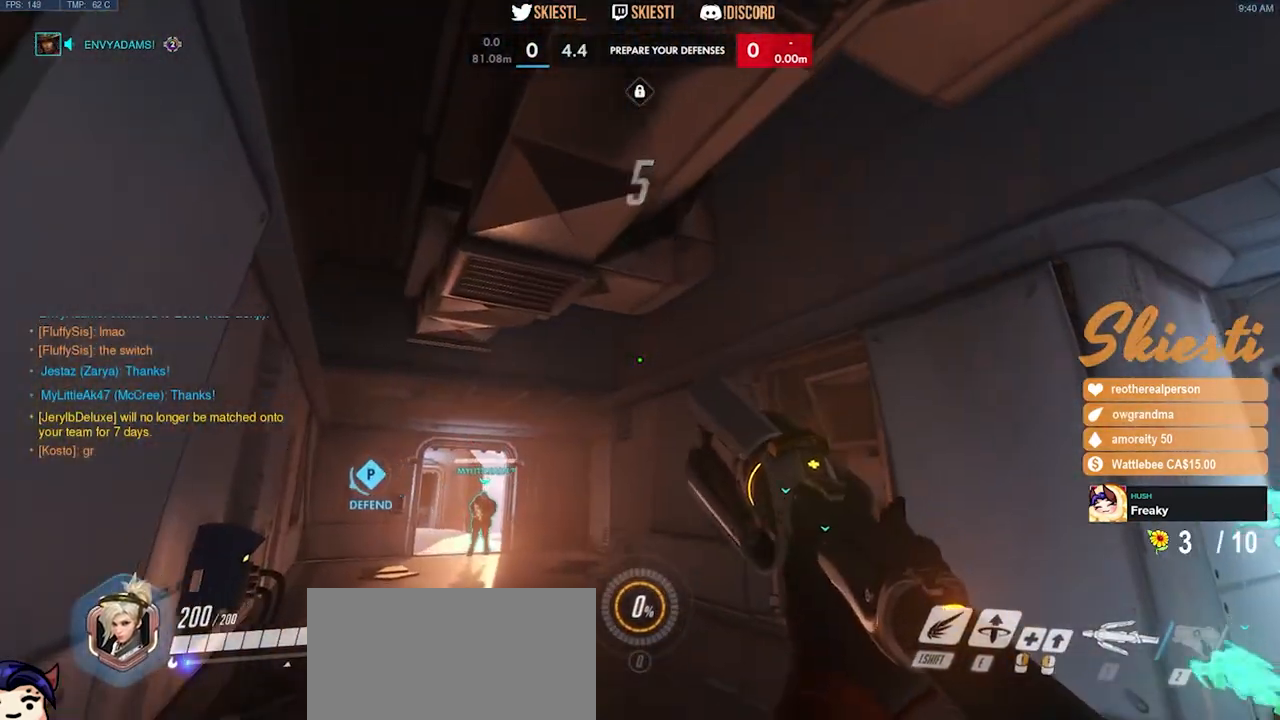
{"keys": ["w"], "mouse": ["left"], "events": [[17, "w", "down"], [400, "mouse_left", "down"]]}
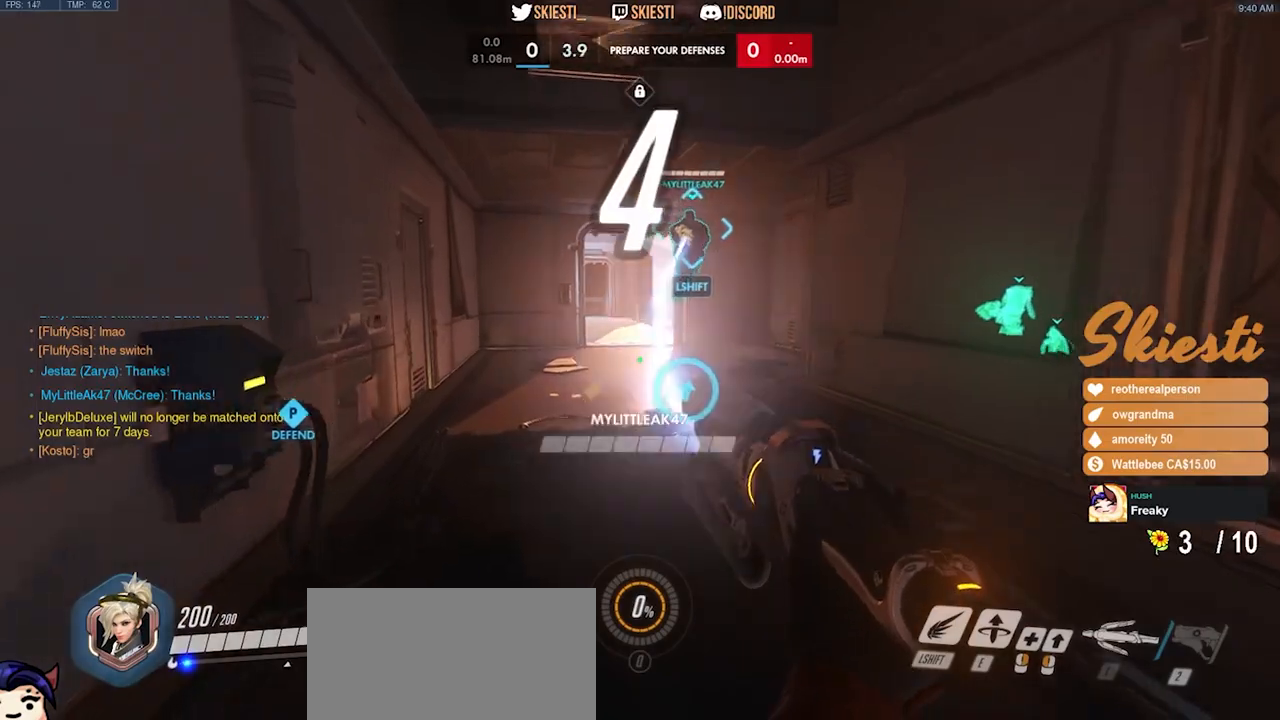
{"keys": ["d", "w"], "mouse": ["left"], "events": [[133, "d", "down"]]}
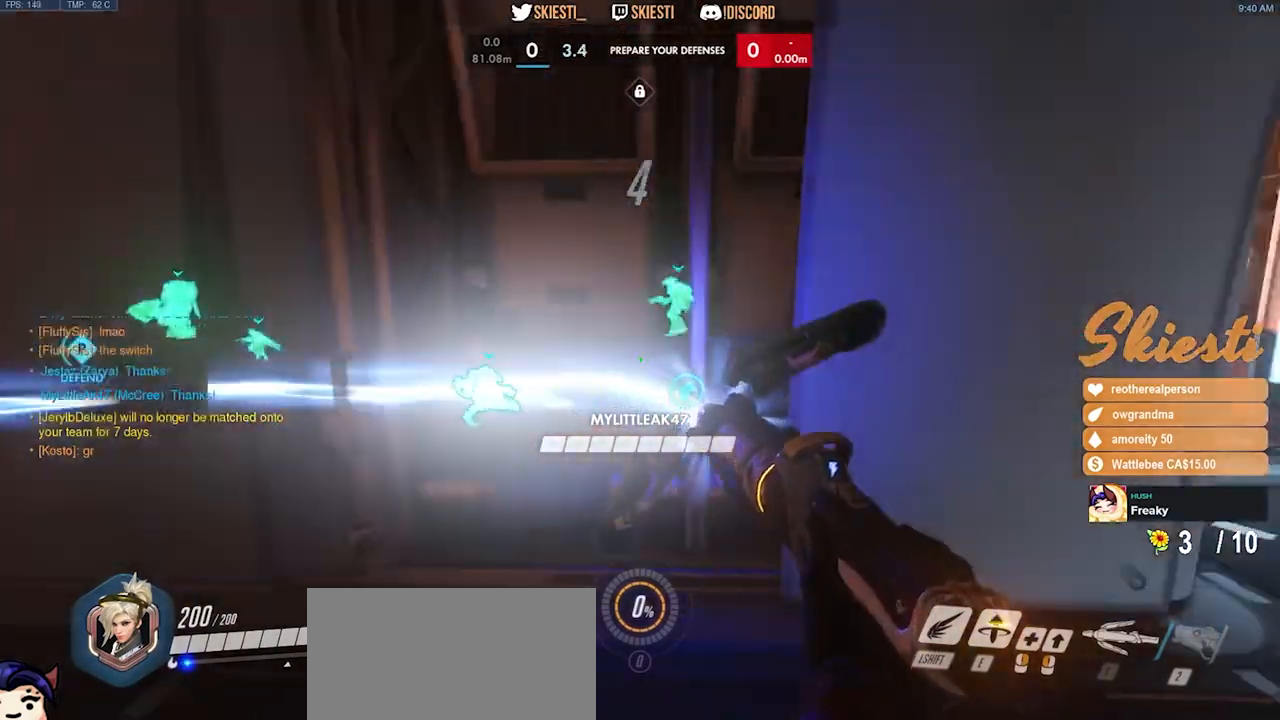
{"keys": ["d", "w"], "mouse": ["left"], "events": []}
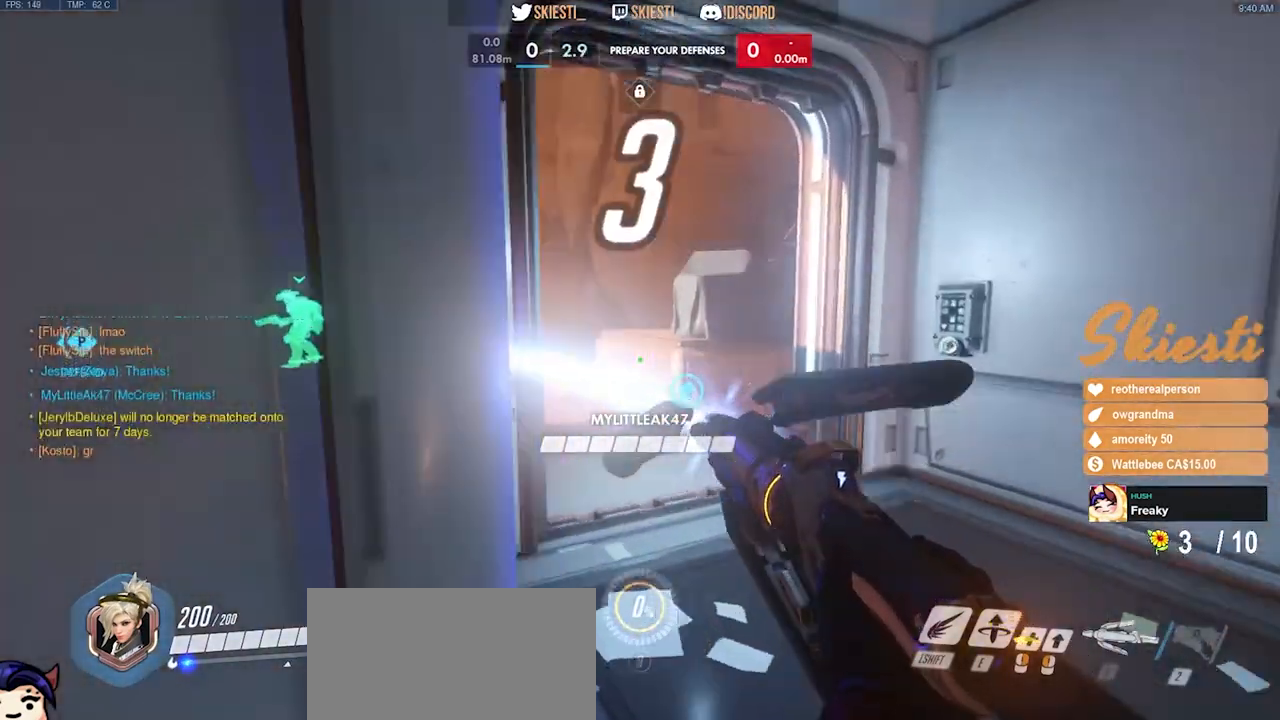
{"keys": ["d", "w"], "mouse": ["left"], "events": []}
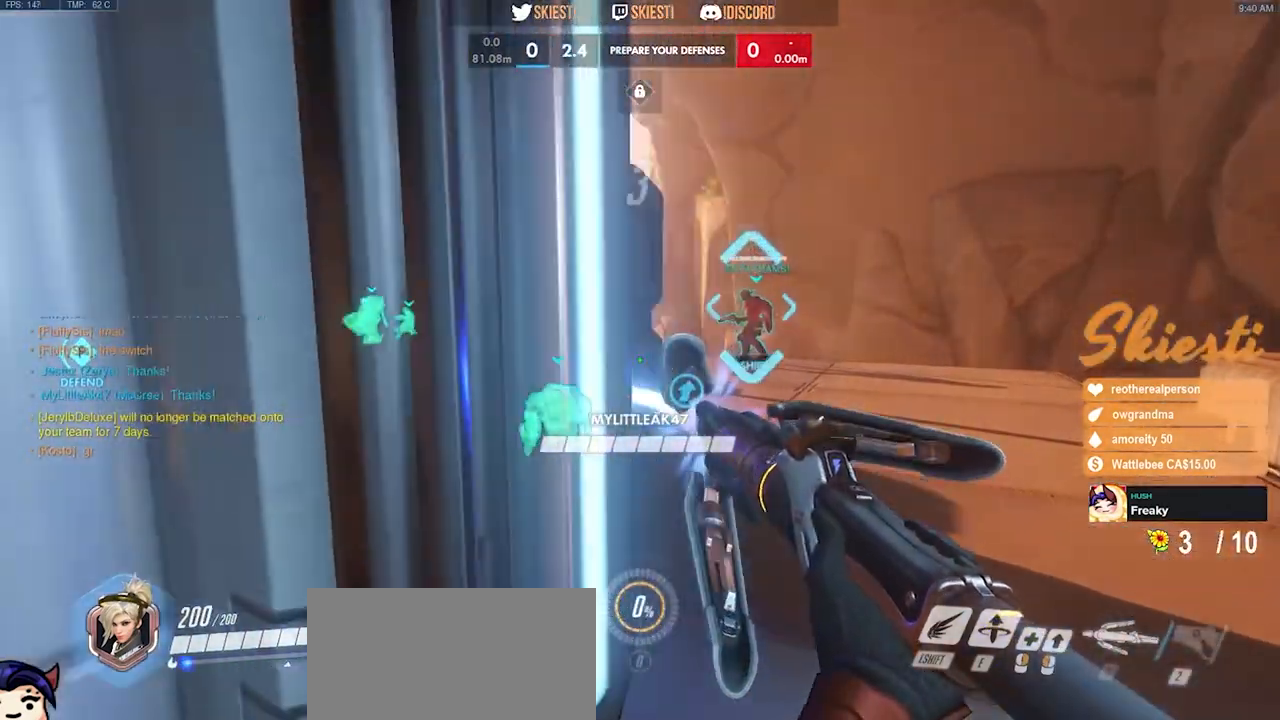
{"keys": ["d", "w"], "mouse": ["left"], "events": [[83, "space", "down"], [283, "mouse_left", "up"], [283, "space", "up"], [350, "mouse_left", "down"]]}
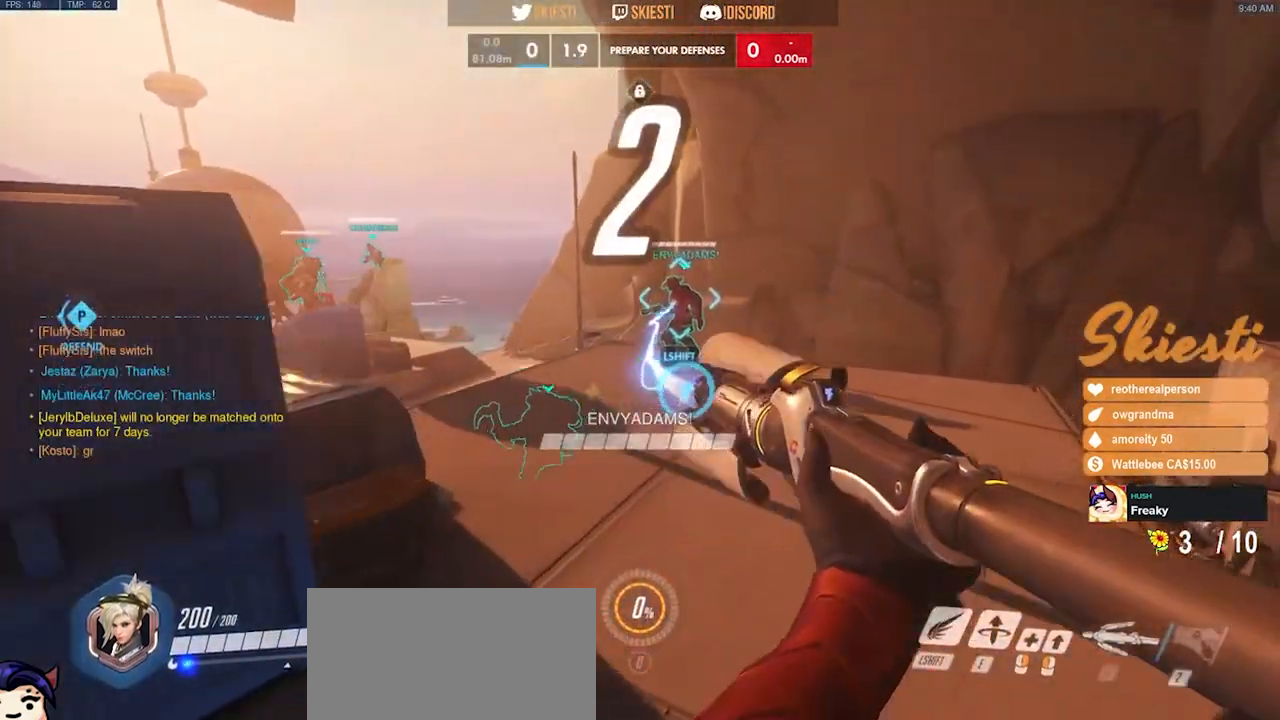
{"keys": ["a"], "mouse": ["left"], "events": [[250, "a", "down"], [367, "d", "up"], [367, "w", "up"]]}
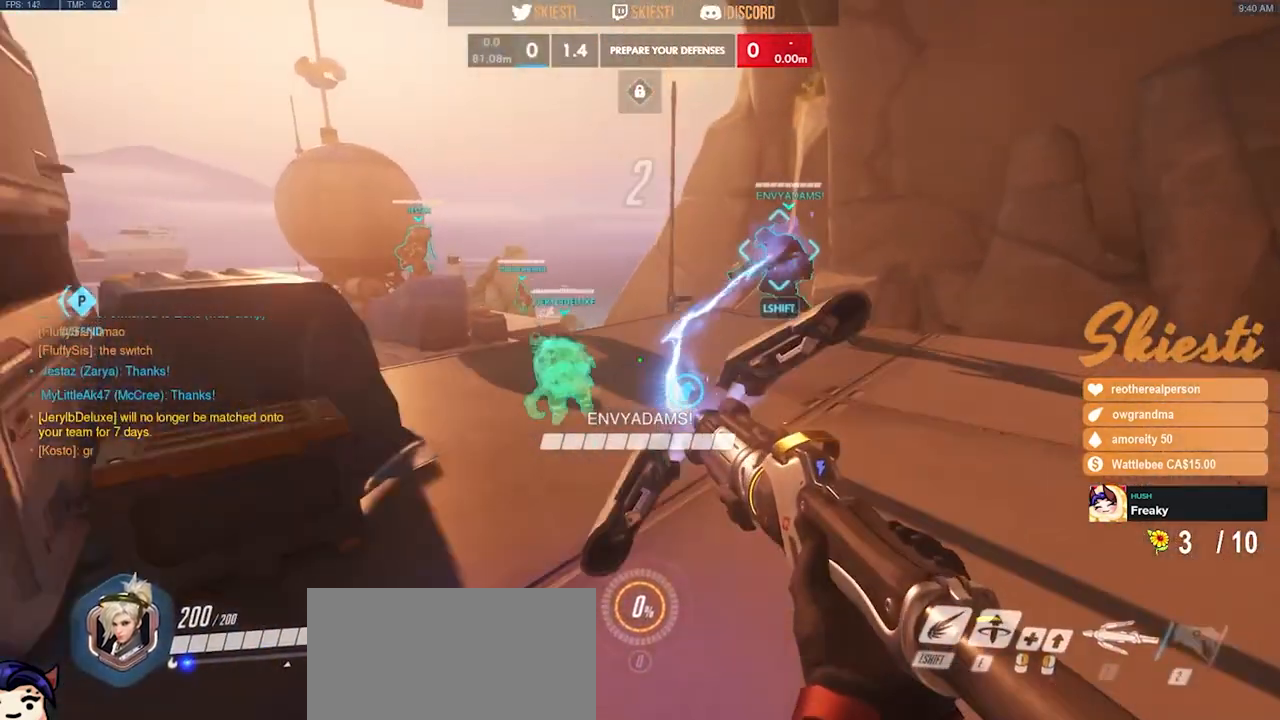
{"keys": ["d"], "mouse": ["left"], "events": [[17, "s", "down"], [100, "a", "up"], [417, "d", "down"], [500, "s", "up"]]}
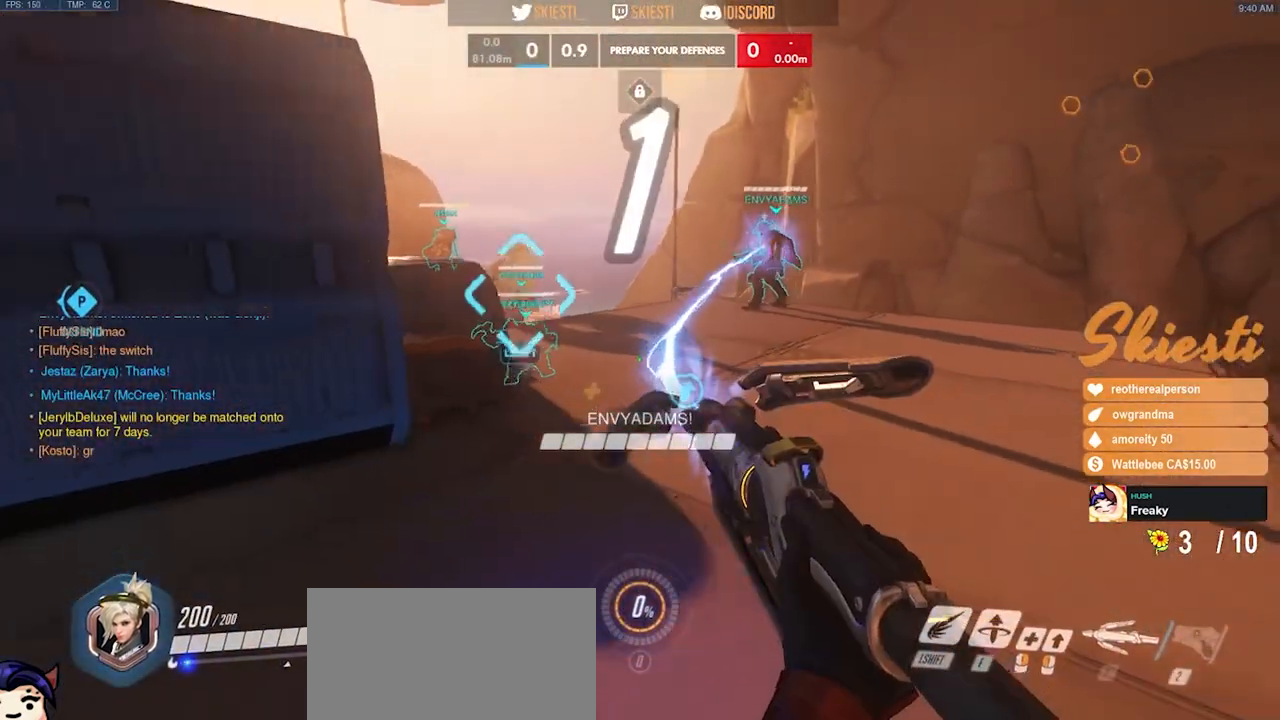
{"keys": ["a", "s"], "mouse": ["left"], "events": [[117, "w", "down"], [150, "a", "down"], [250, "d", "up"], [300, "w", "up"], [433, "s", "down"]]}
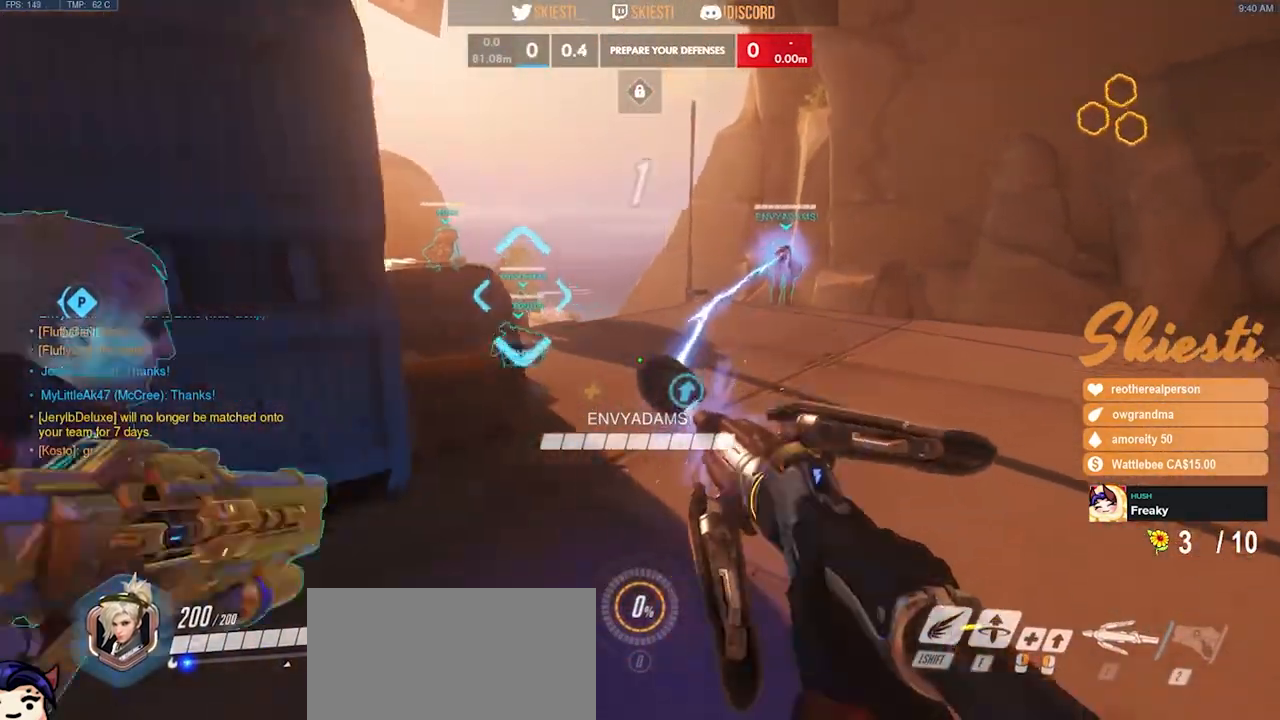
{"keys": ["ctrl", "d", "shift"], "mouse": ["left"], "events": [[67, "a", "up"], [100, "d", "down"], [167, "s", "up"], [467, "shift", "down"], [483, "ctrl", "down"]]}
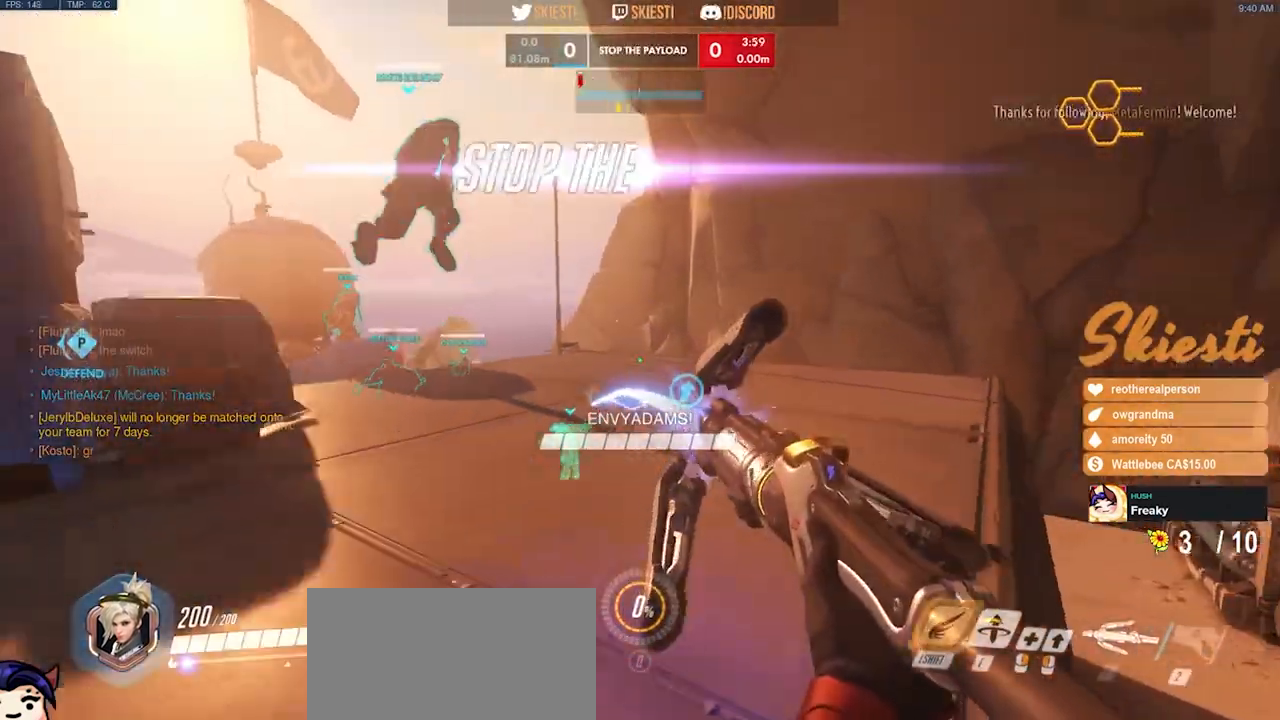
{"keys": ["d", "space", "w"], "mouse": ["left"], "events": [[167, "shift", "up"], [183, "ctrl", "up"], [300, "w", "down"], [350, "space", "down"]]}
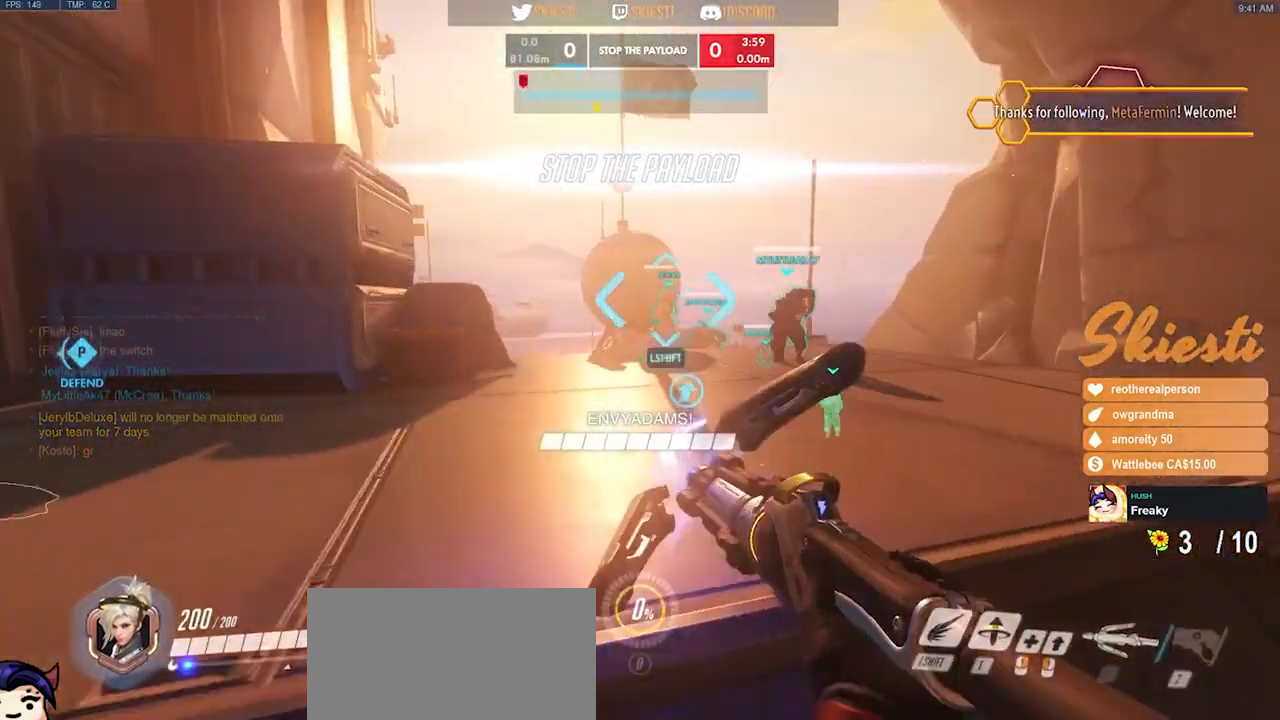
{"keys": ["d", "w"], "mouse": ["left"], "events": [[167, "shift", "down"], [417, "shift", "up"], [417, "space", "up"]]}
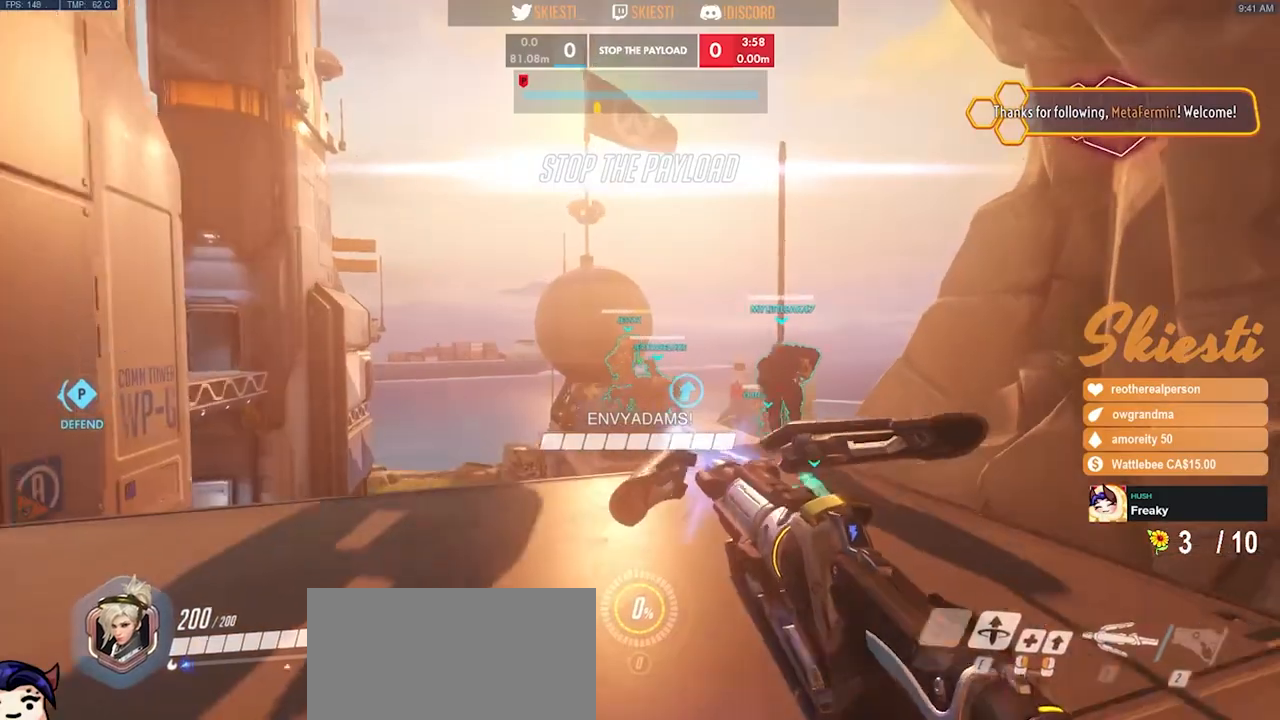
{"keys": ["d", "w"], "mouse": ["left"], "events": []}
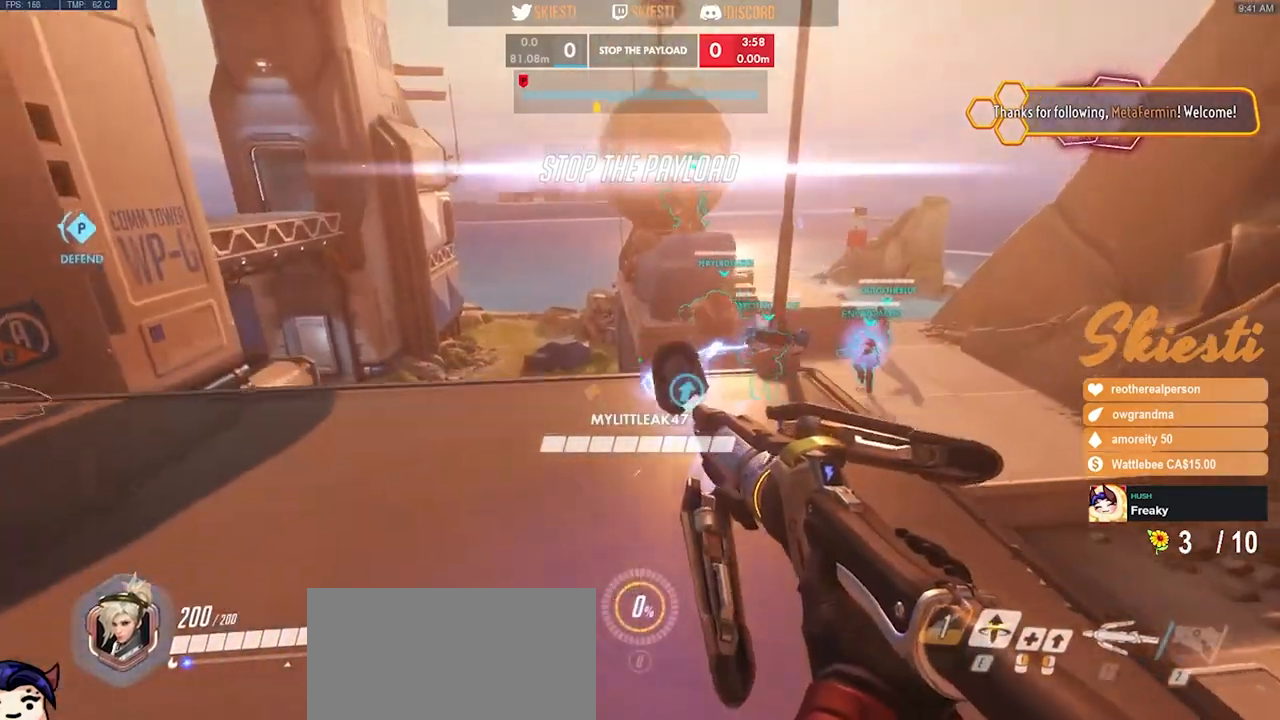
{"keys": ["d"], "mouse": ["left"], "events": [[267, "space", "down"], [333, "mouse_left", "up"], [383, "mouse_left", "down"], [467, "space", "up"], [500, "w", "up"]]}
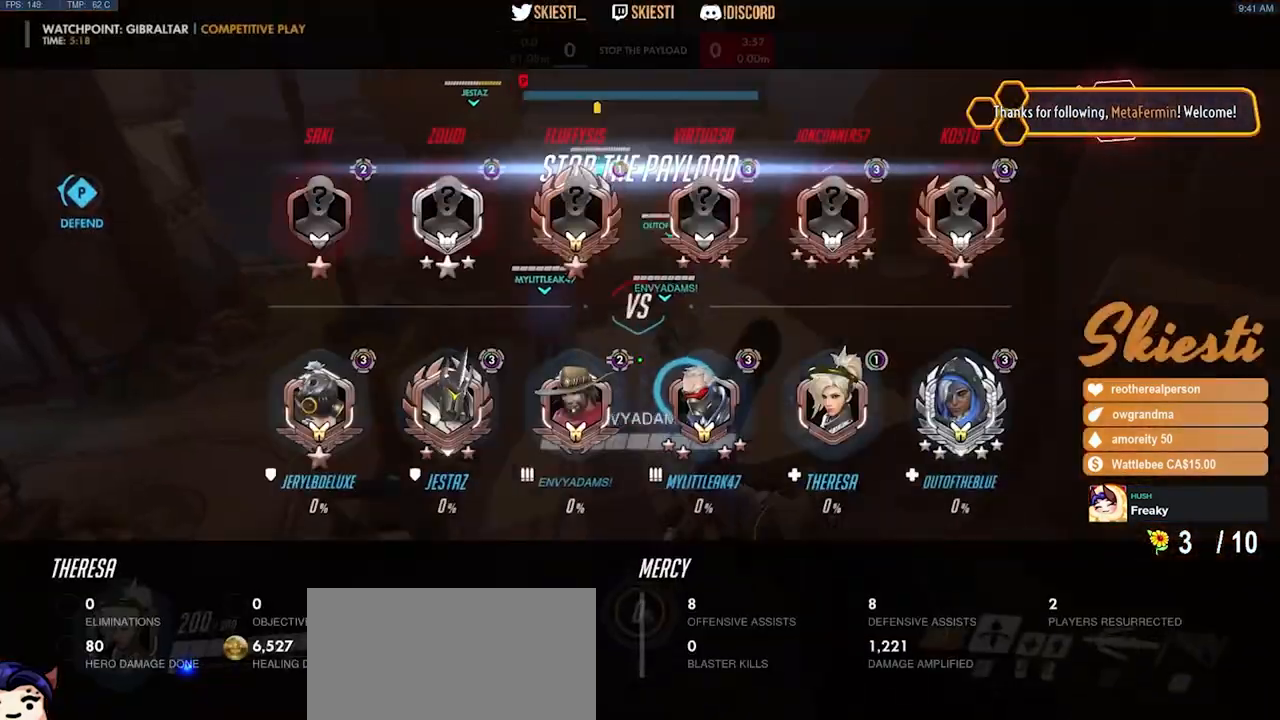
{"keys": ["s"], "mouse": ["left"], "events": [[167, "s", "down"], [333, "d", "up"]]}